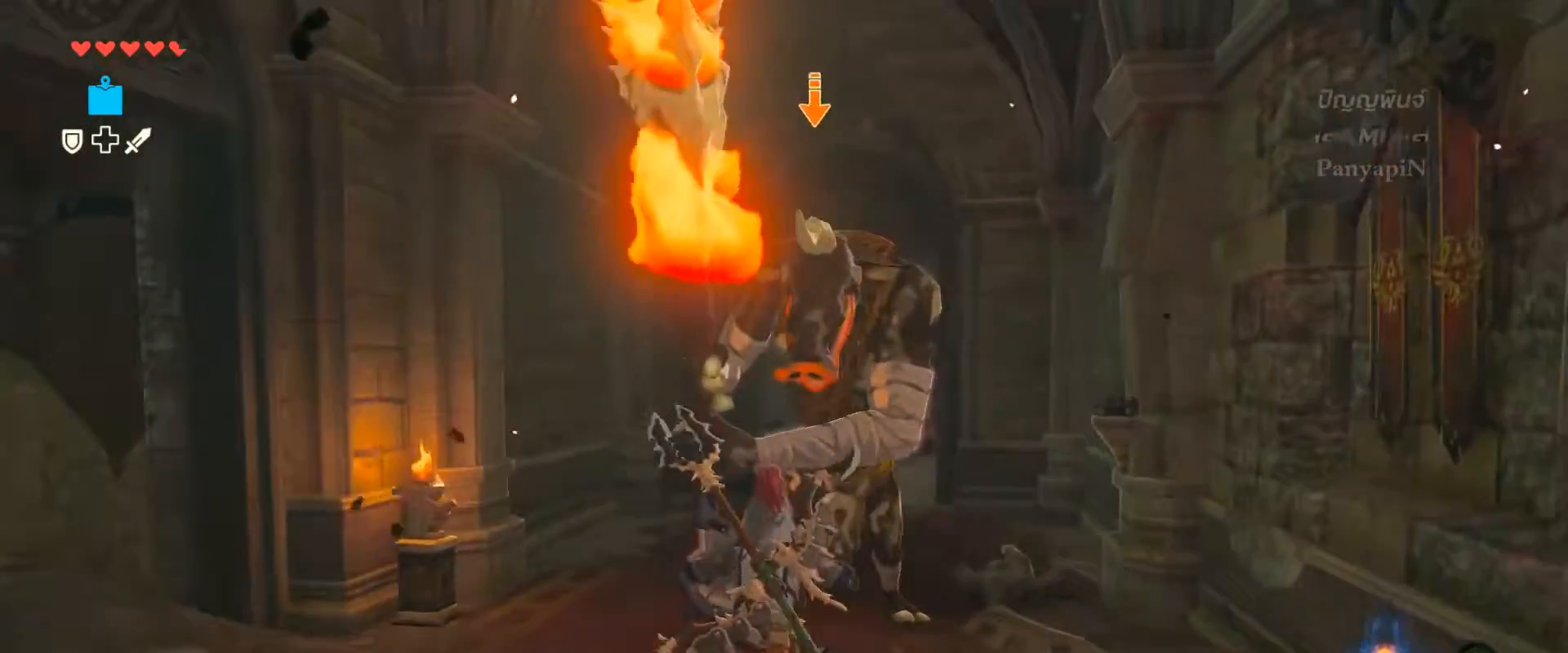
Gameplay with a controller (PlayStation layout); each line is a JSON object with the inputs held at the frame after it (dt_ms = milliseconds from this image to that frame). "events" lists button and stick changes between this image and that frame as [ms after this image, input, new state], when the widget could be followed in between. Not read: HOME L1 L3 R1 R3 SELECT.
{"dt_ms": 500, "buttons": ["SQUARE", "L2"], "left_stick": "up", "right_stick": "center", "events": [[33, "L2", "up"], [100, "L2", "down"], [117, "TRIANGLE", "up"], [150, "TRIANGLE", "down"], [267, "TRIANGLE", "up"], [367, "SQUARE", "down"]]}
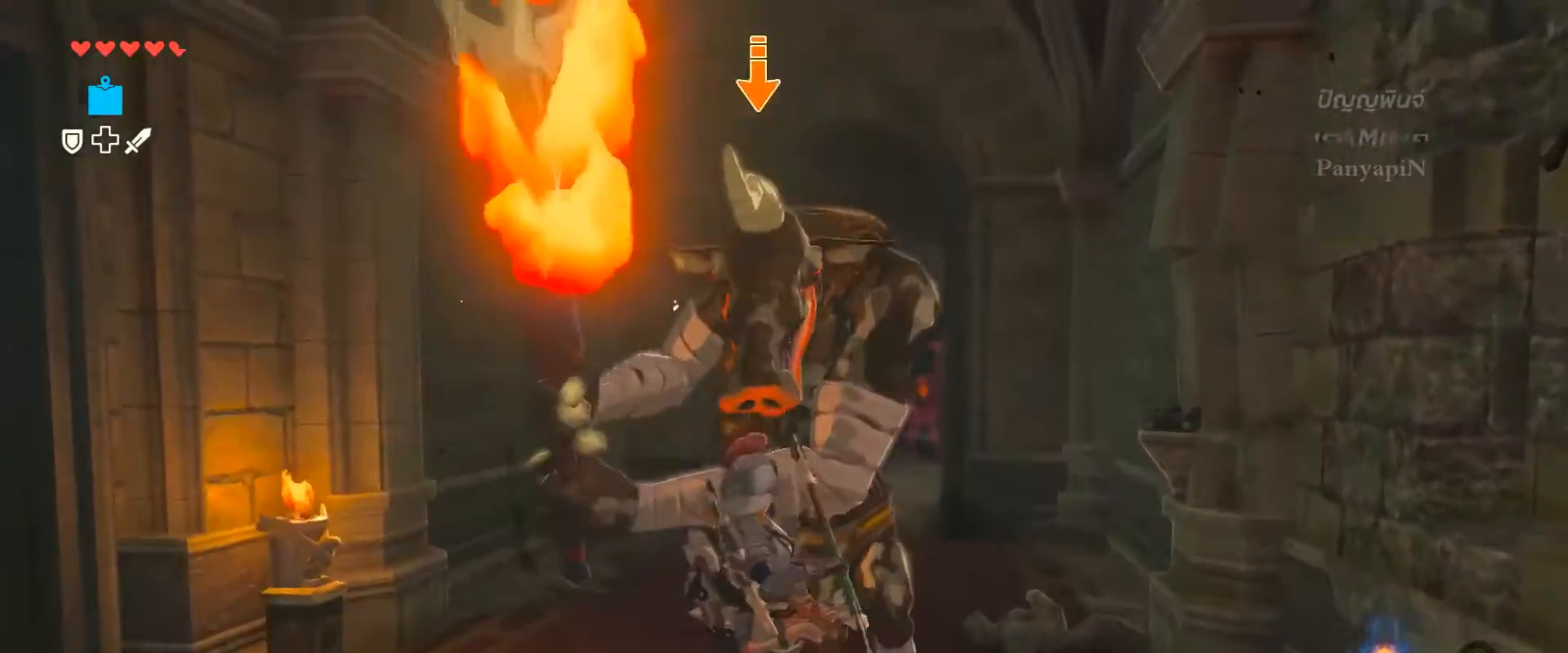
{"dt_ms": 500, "buttons": ["L2"], "left_stick": "up", "right_stick": "center", "events": [[483, "SQUARE", "up"]]}
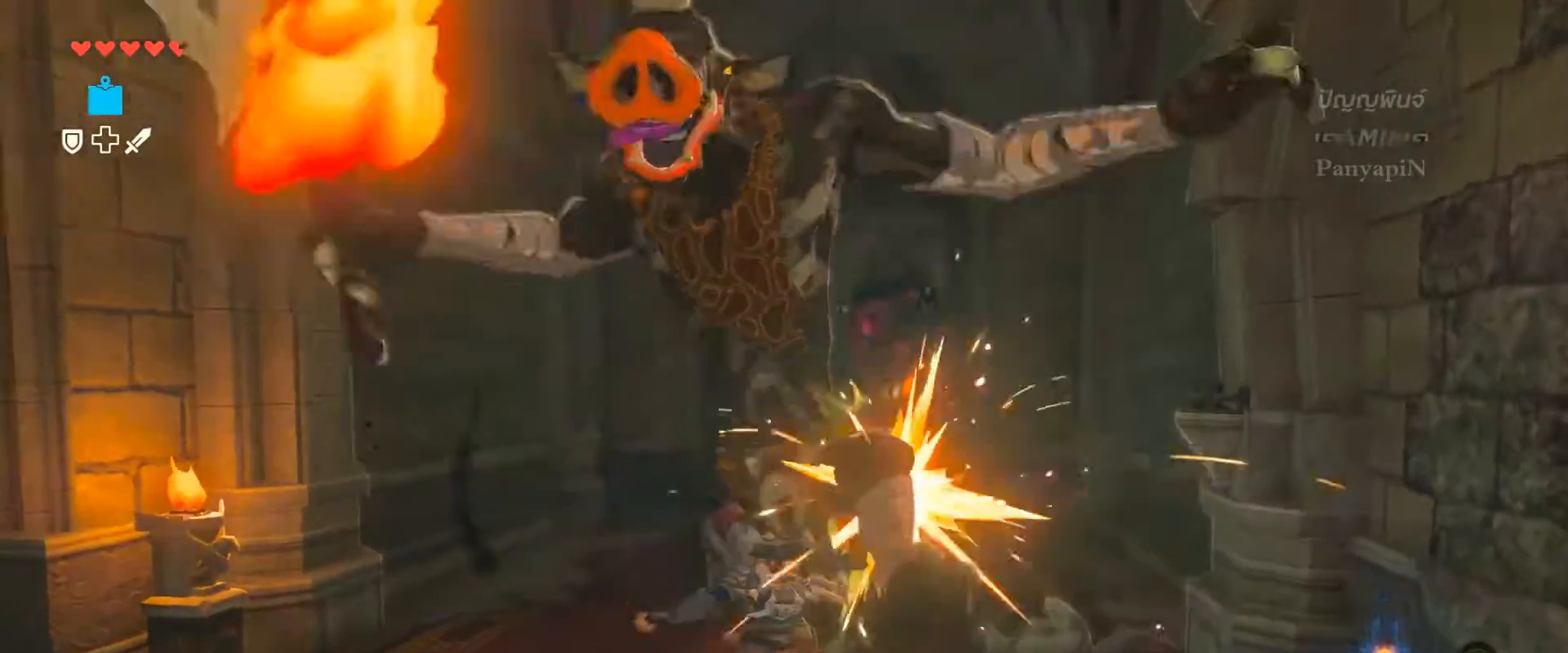
{"dt_ms": 500, "buttons": ["L2"], "left_stick": "up", "right_stick": "center", "events": [[83, "SQUARE", "down"], [500, "SQUARE", "up"]]}
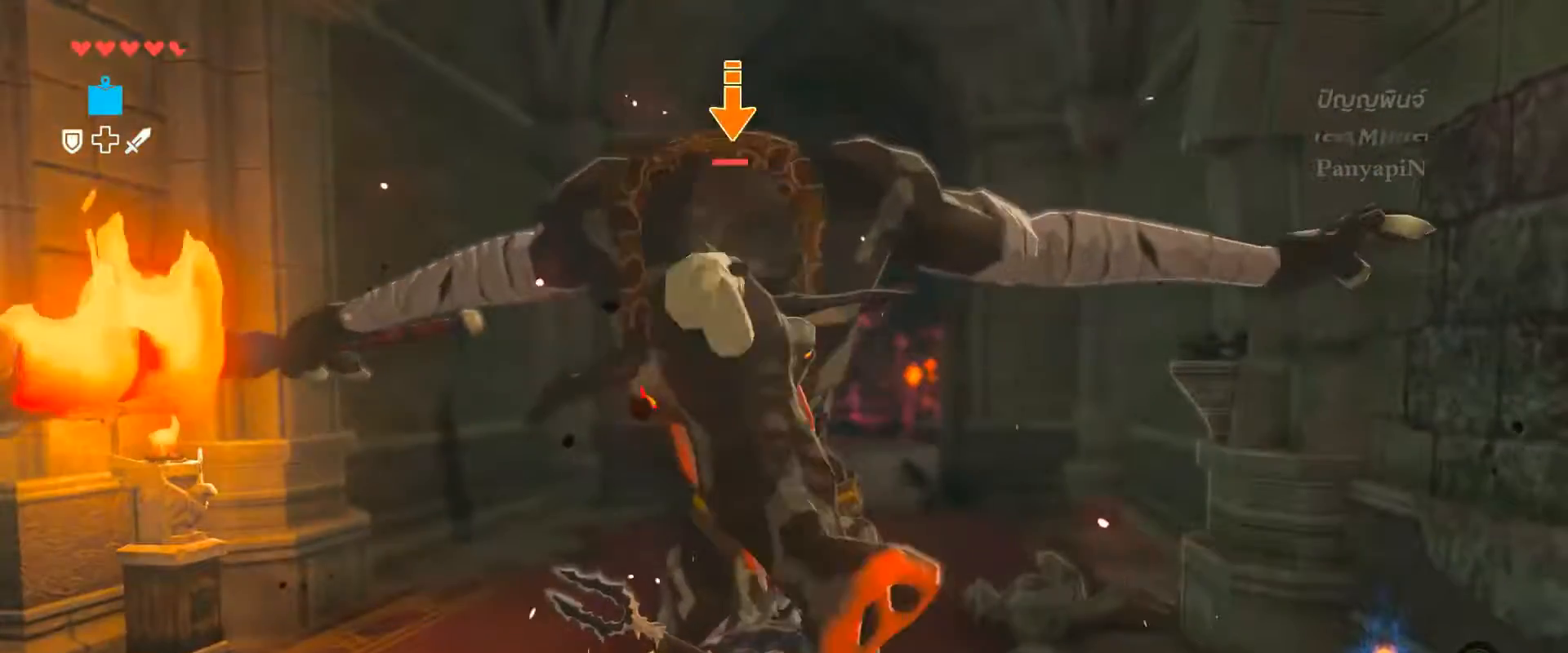
{"dt_ms": 500, "buttons": ["SQUARE", "L2"], "left_stick": "up", "right_stick": "center"}
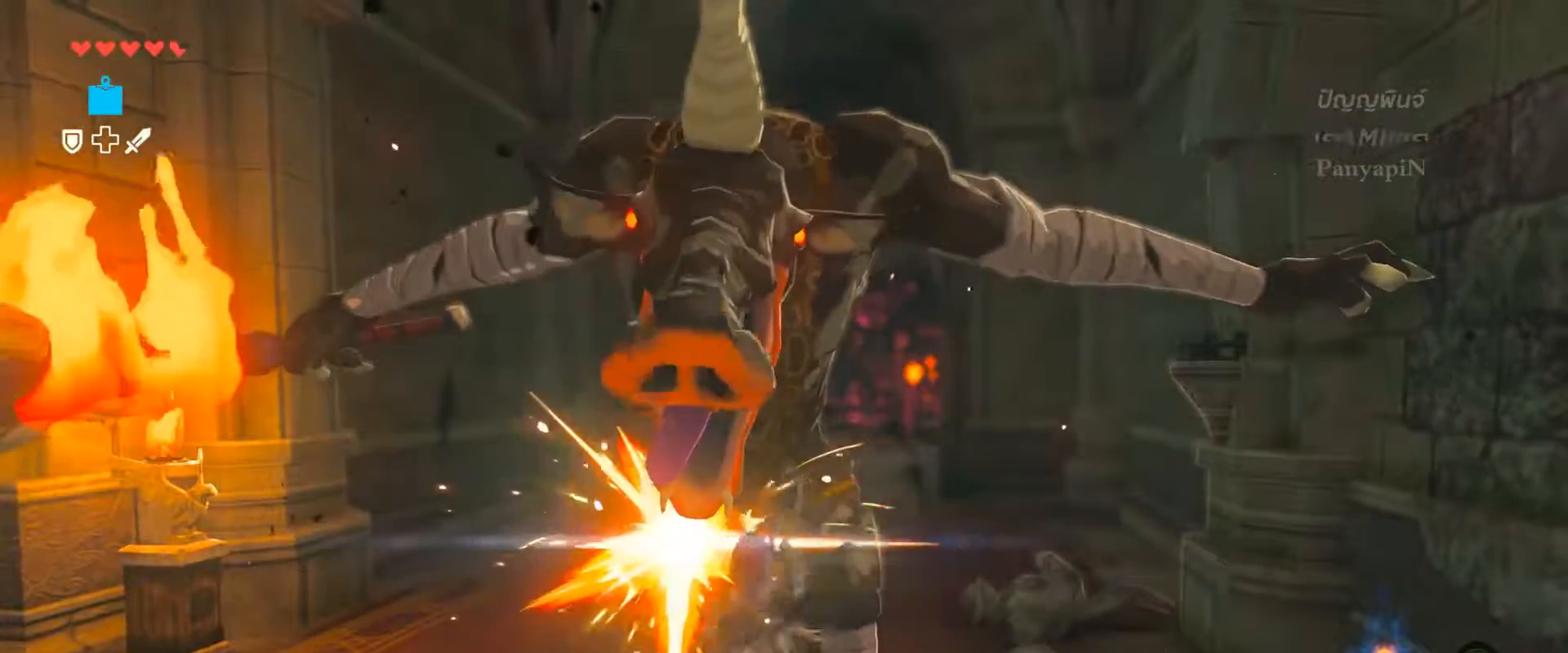
{"dt_ms": 500, "buttons": ["SQUARE", "L2"], "left_stick": "up", "right_stick": "center"}
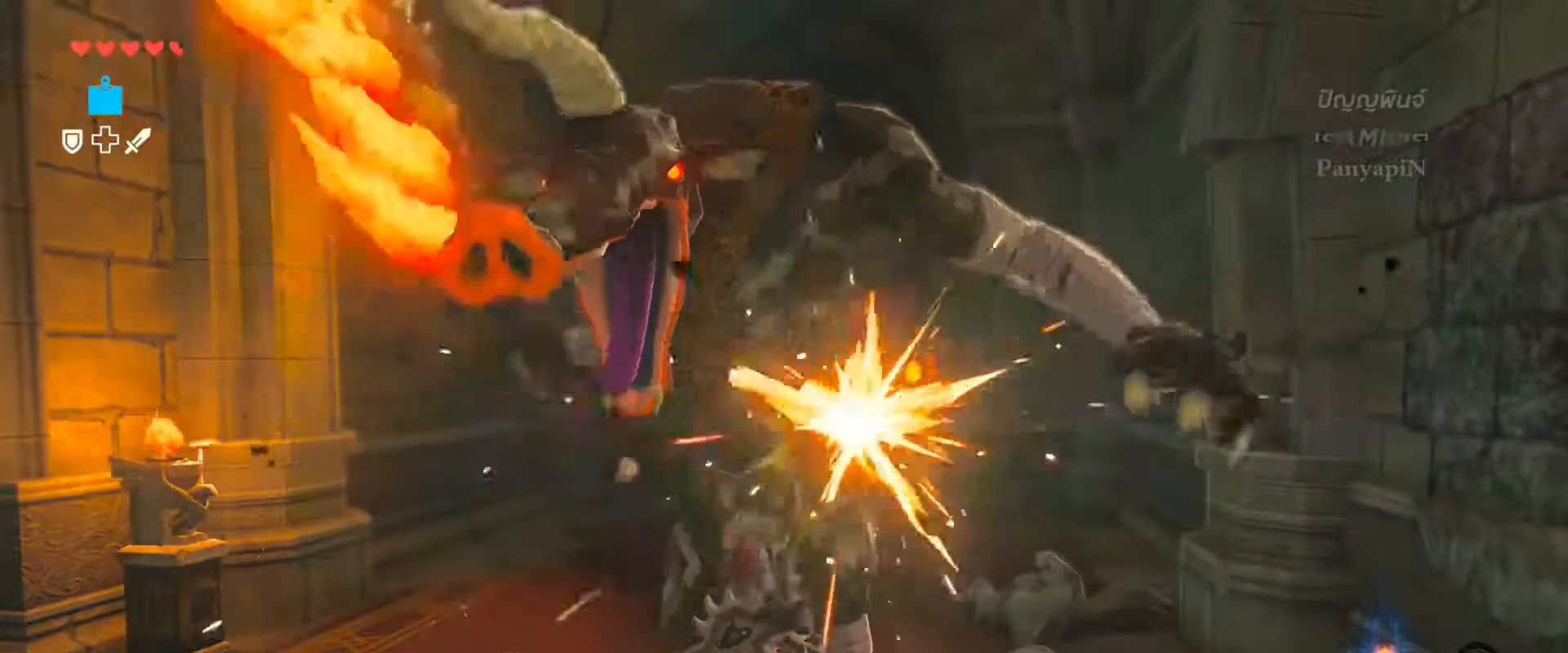
{"dt_ms": 500, "buttons": ["L2"], "left_stick": "down", "right_stick": "center", "events": [[17, "SQUARE", "up"], [233, "SQUARE", "down"], [433, "SQUARE", "up"], [433, "left_stick", "center"], [500, "left_stick", "down"]]}
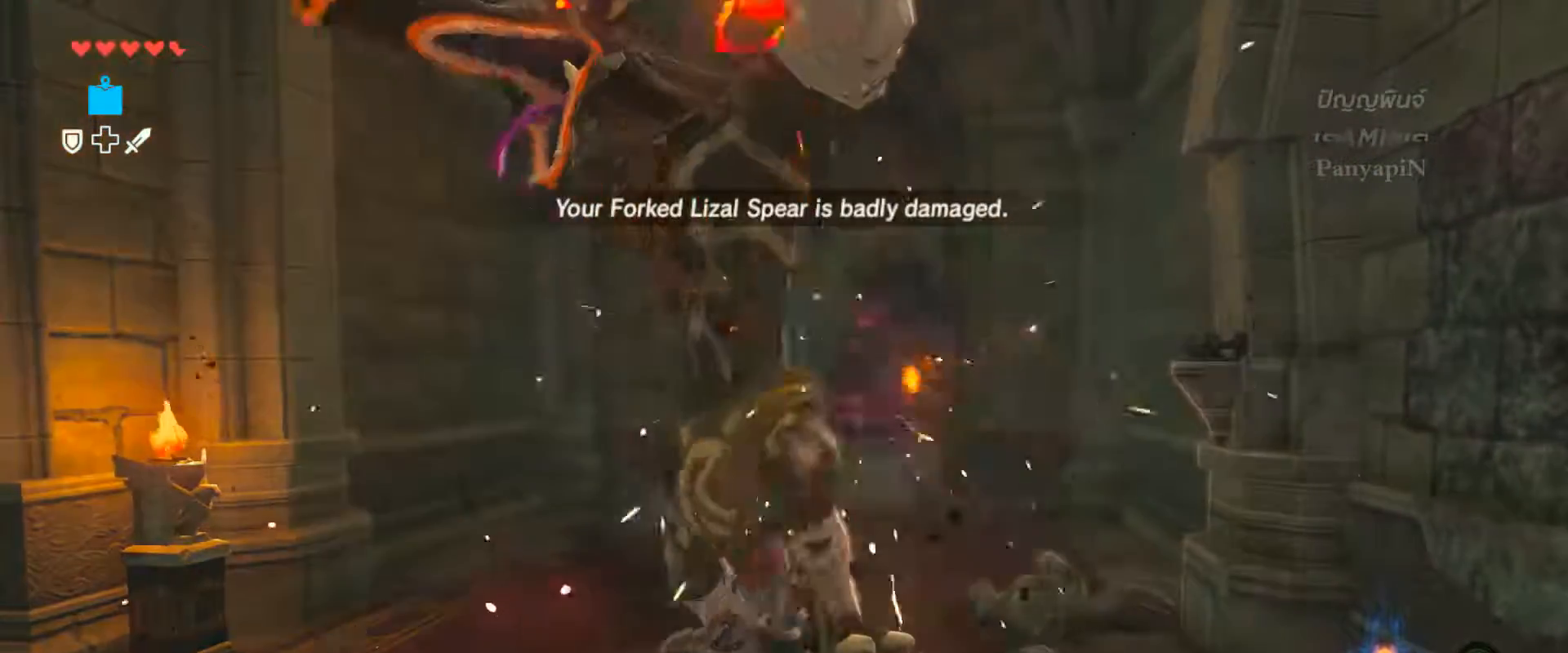
{"dt_ms": 500, "buttons": ["L2"], "left_stick": "down", "right_stick": "center", "events": [[300, "TRIANGLE", "down"], [450, "TRIANGLE", "up"]]}
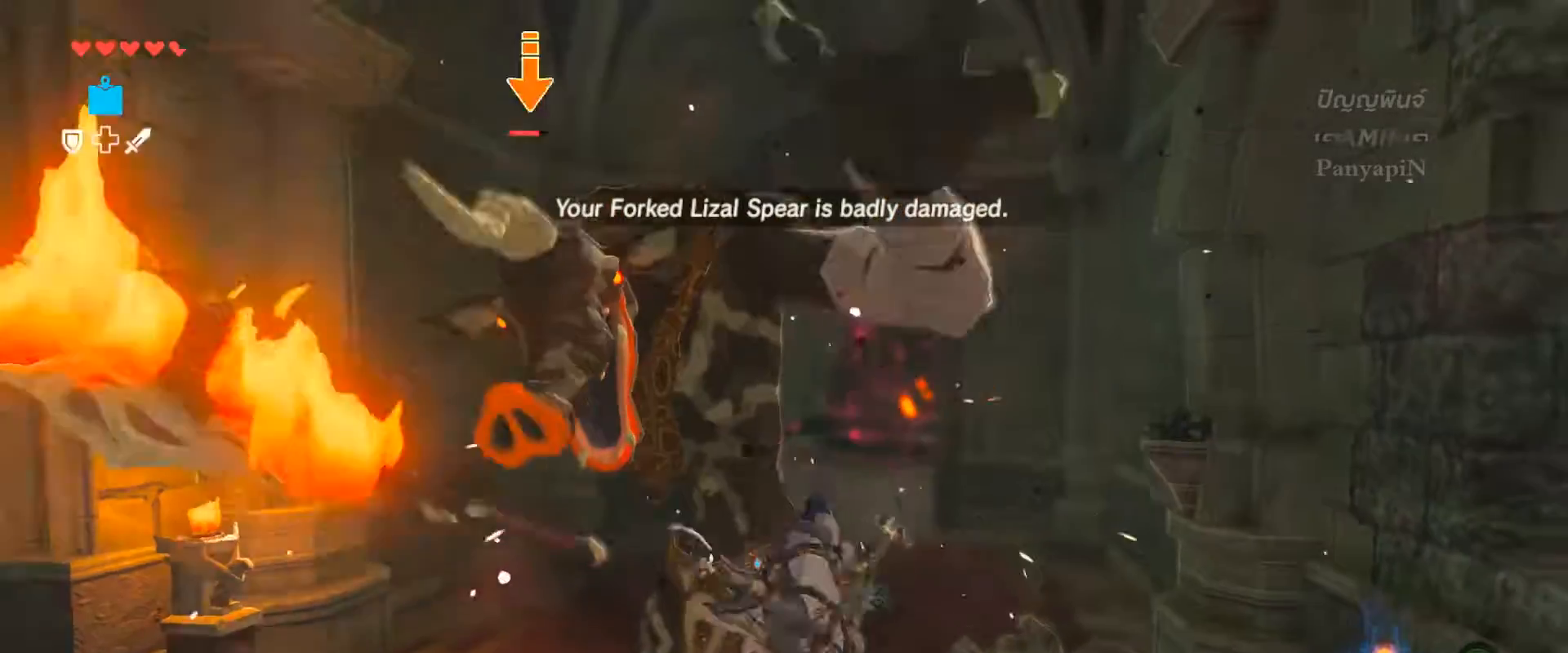
{"dt_ms": 500, "buttons": ["L2"], "left_stick": "down", "right_stick": "center", "events": [[167, "TRIANGLE", "down"], [250, "TRIANGLE", "up"], [367, "TRIANGLE", "down"], [450, "L2", "up"], [450, "TRIANGLE", "up"], [500, "L2", "down"]]}
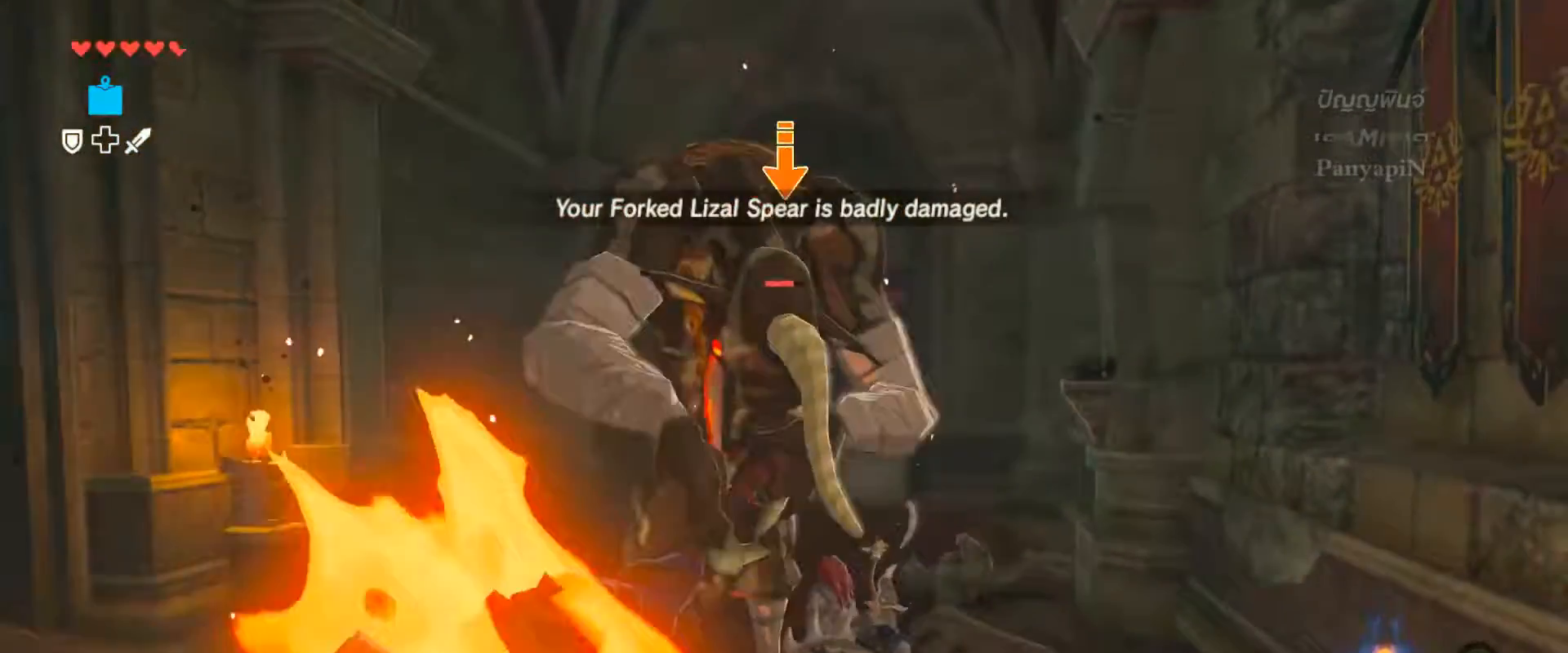
{"dt_ms": 500, "buttons": ["L2"], "left_stick": "down", "right_stick": "center", "events": [[67, "TRIANGLE", "down"], [117, "TRIANGLE", "up"], [217, "TRIANGLE", "down"], [467, "TRIANGLE", "up"]]}
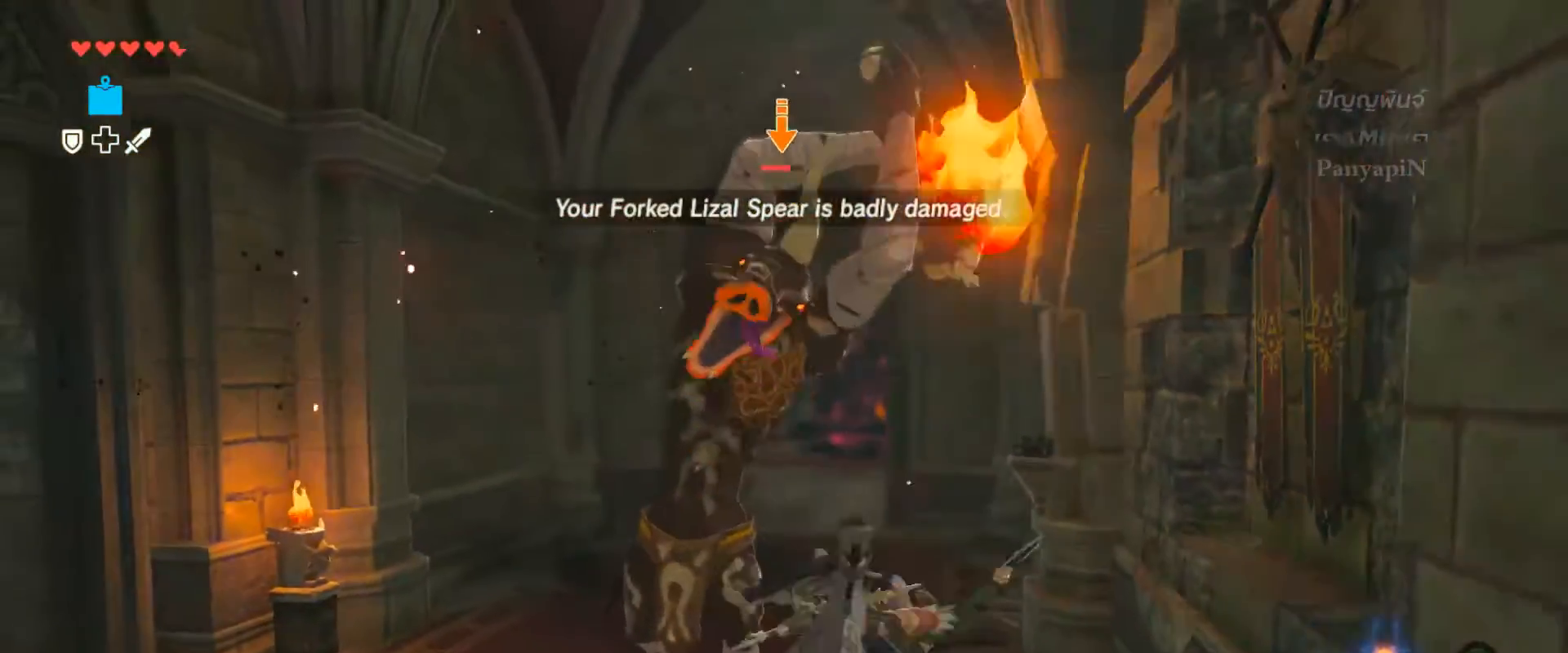
{"dt_ms": 500, "buttons": ["L2"], "left_stick": "down", "right_stick": "center", "events": [[33, "TRIANGLE", "down"], [133, "TRIANGLE", "up"]]}
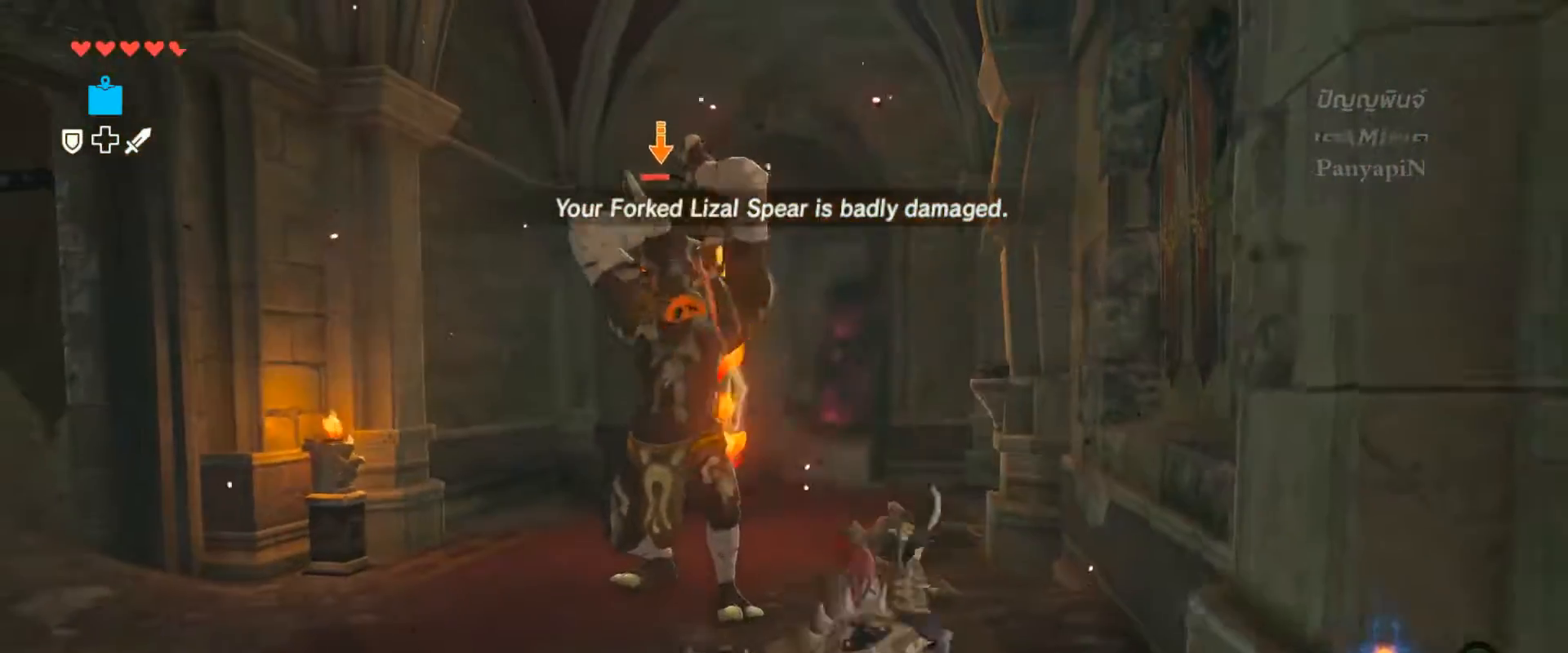
{"dt_ms": 500, "buttons": ["TRIANGLE", "L2"], "left_stick": "down", "right_stick": "center", "events": [[83, "TRIANGLE", "down"], [200, "TRIANGLE", "up"], [250, "TRIANGLE", "down"], [350, "TRIANGLE", "up"], [450, "TRIANGLE", "down"]]}
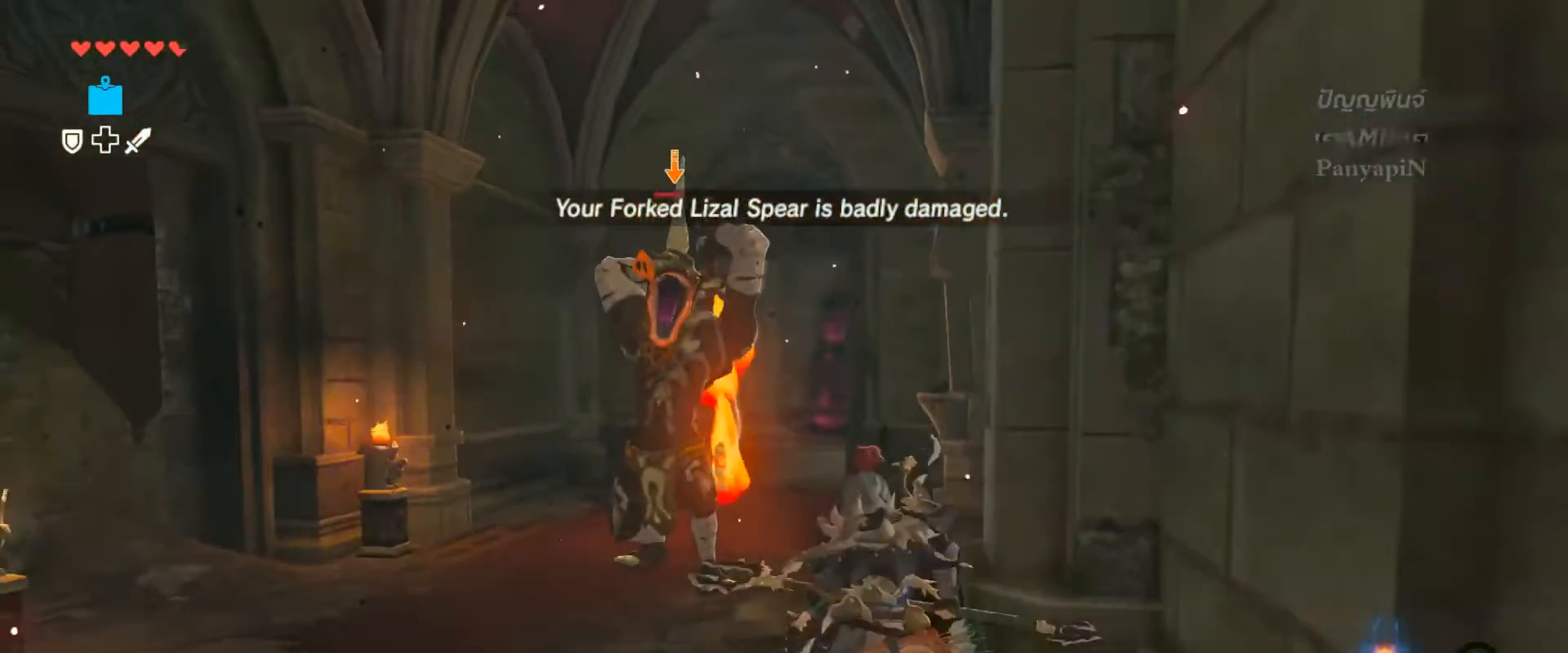
{"dt_ms": 500, "buttons": ["L2"], "left_stick": "down", "right_stick": "center", "events": [[50, "TRIANGLE", "up"], [367, "TRIANGLE", "down"], [417, "TRIANGLE", "up"]]}
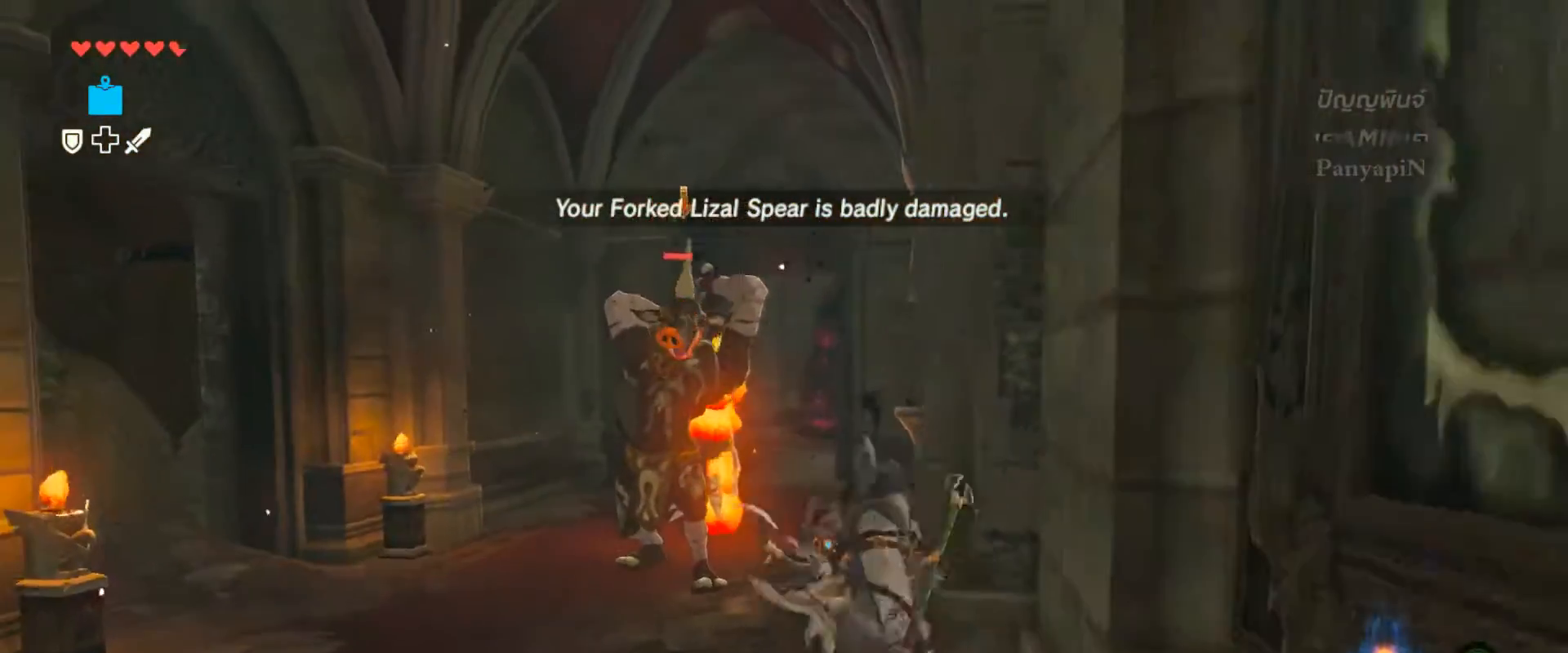
{"dt_ms": 500, "buttons": ["L2"], "left_stick": "down-left", "right_stick": "center"}
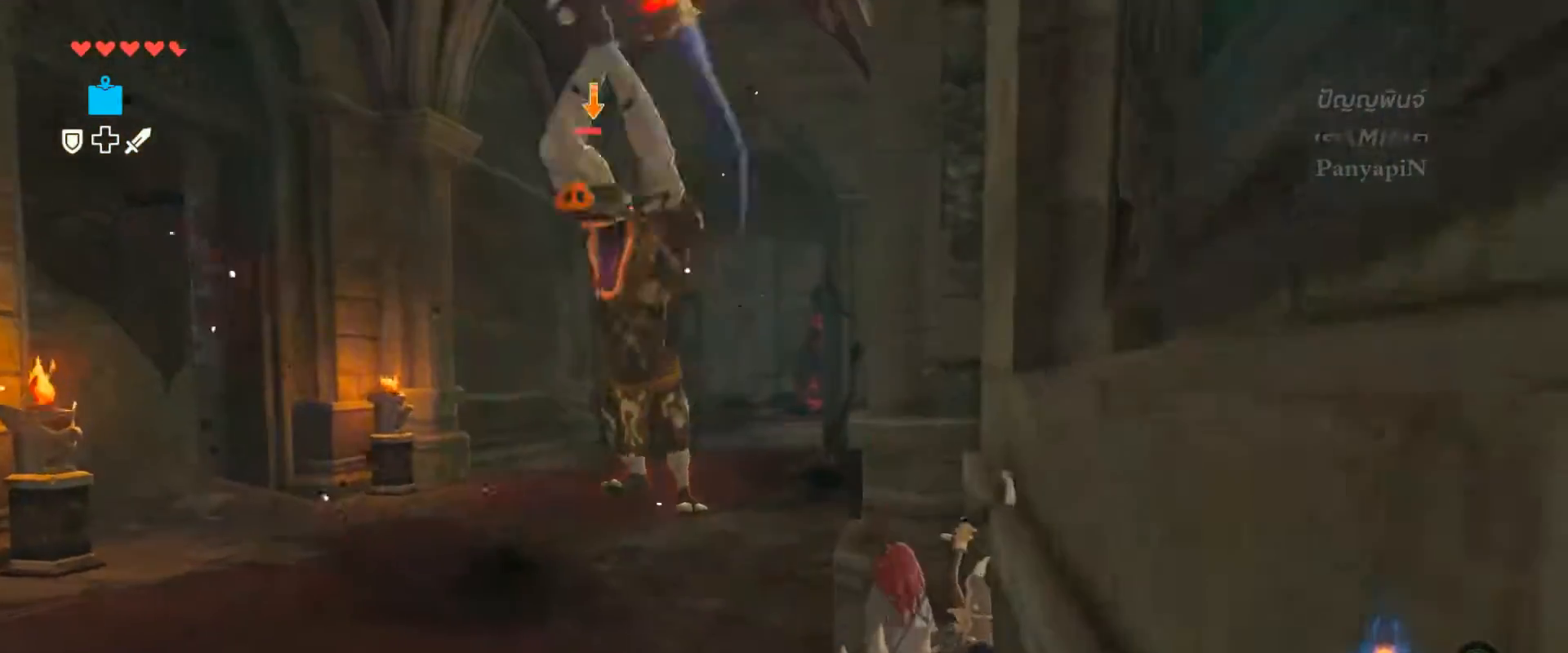
{"dt_ms": 1000, "buttons": ["L2"], "left_stick": "down-left", "right_stick": "center"}
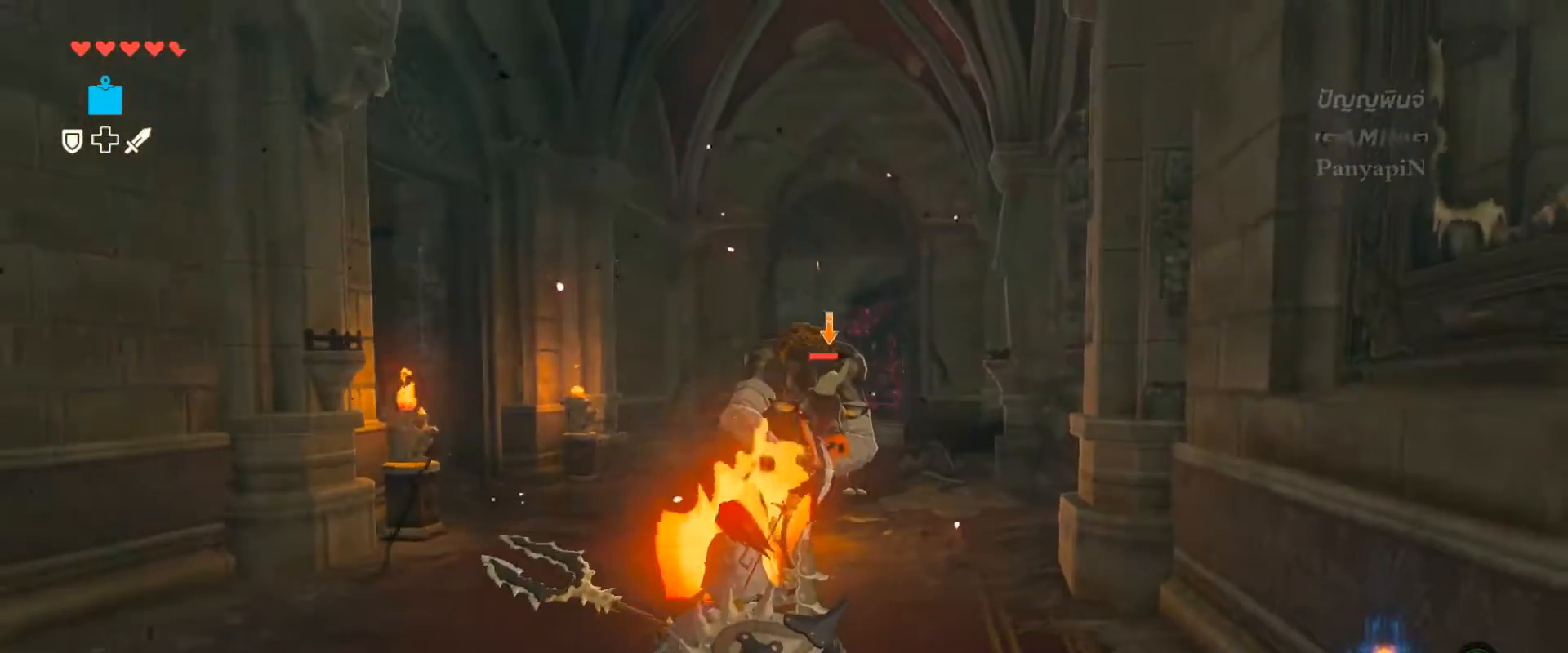
{"dt_ms": 500, "buttons": ["L2"], "left_stick": "center", "right_stick": "center", "events": [[267, "left_stick", "center"]]}
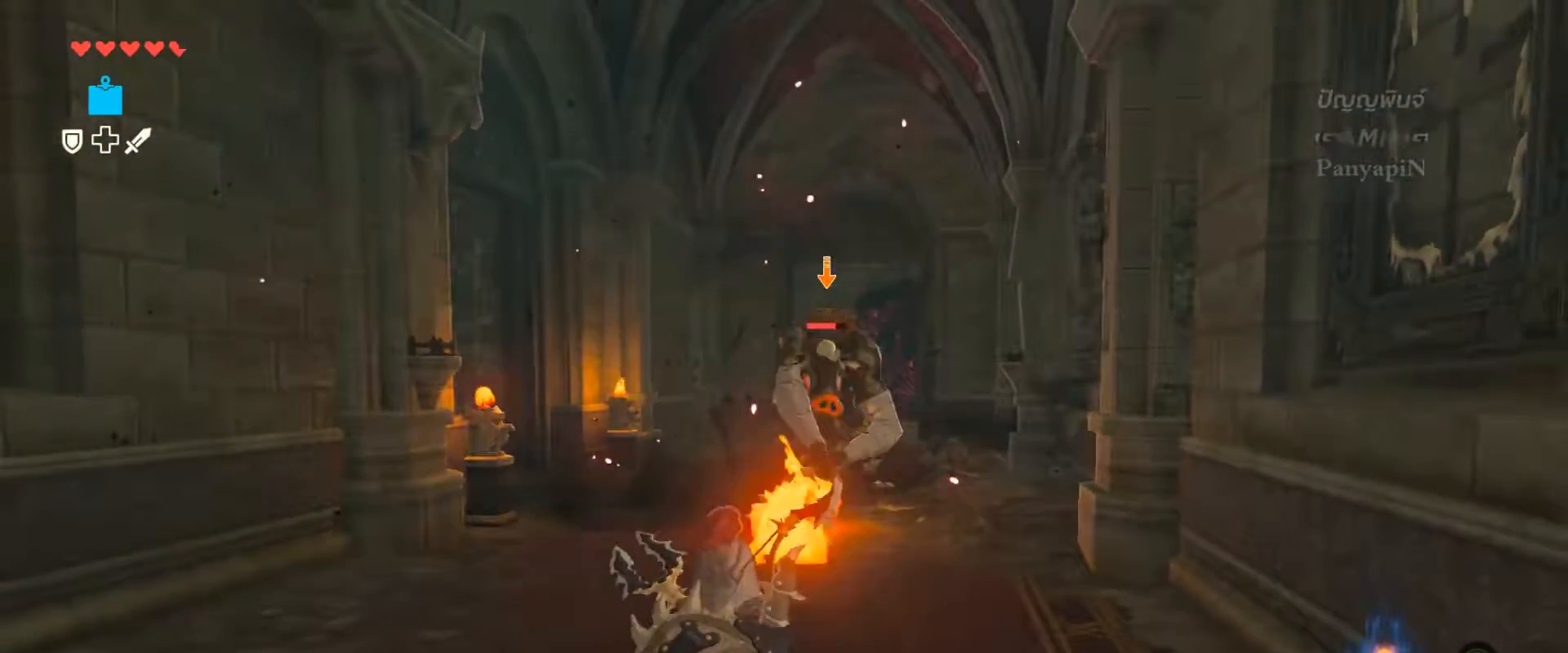
{"dt_ms": 500, "buttons": ["L2"], "left_stick": "center", "right_stick": "center", "events": []}
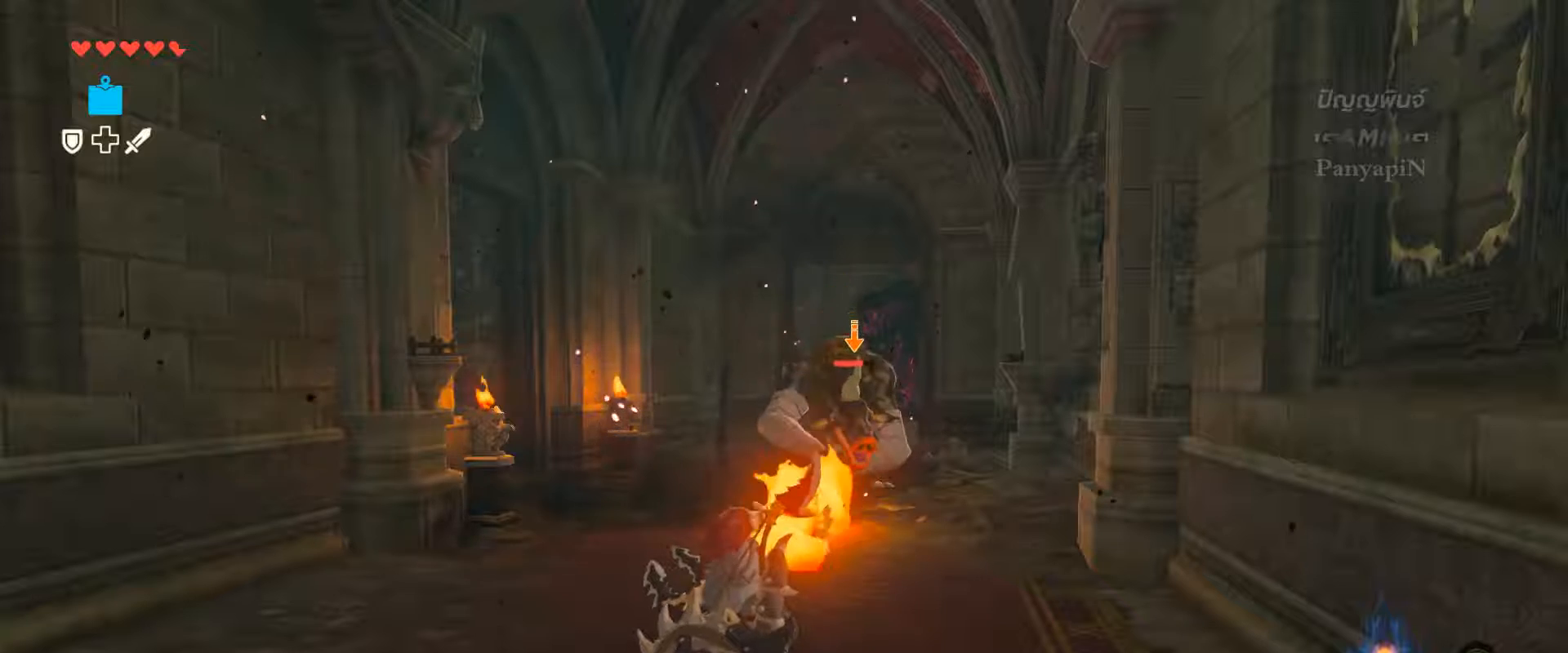
{"dt_ms": 500, "buttons": ["L2"], "left_stick": "center", "right_stick": "center", "events": []}
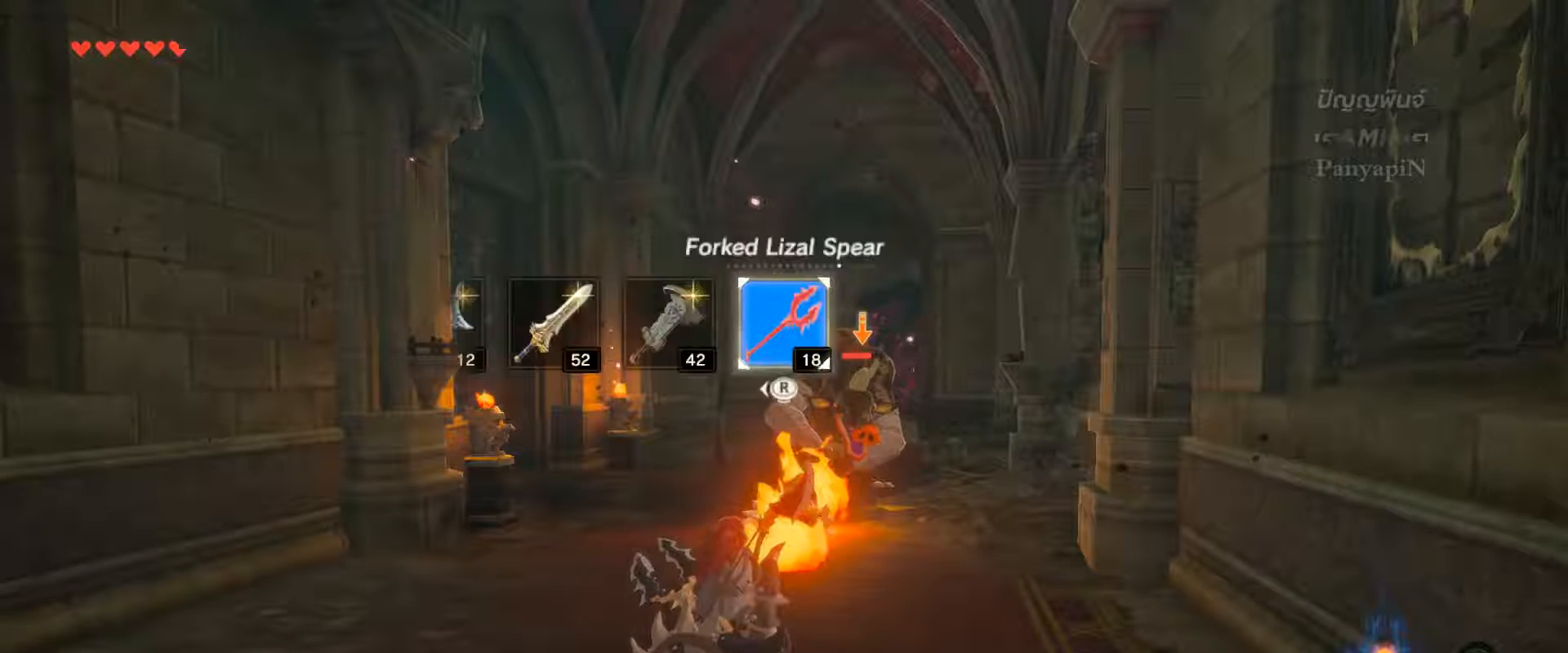
{"dt_ms": 500, "buttons": ["L2"], "left_stick": "center", "right_stick": "center", "events": []}